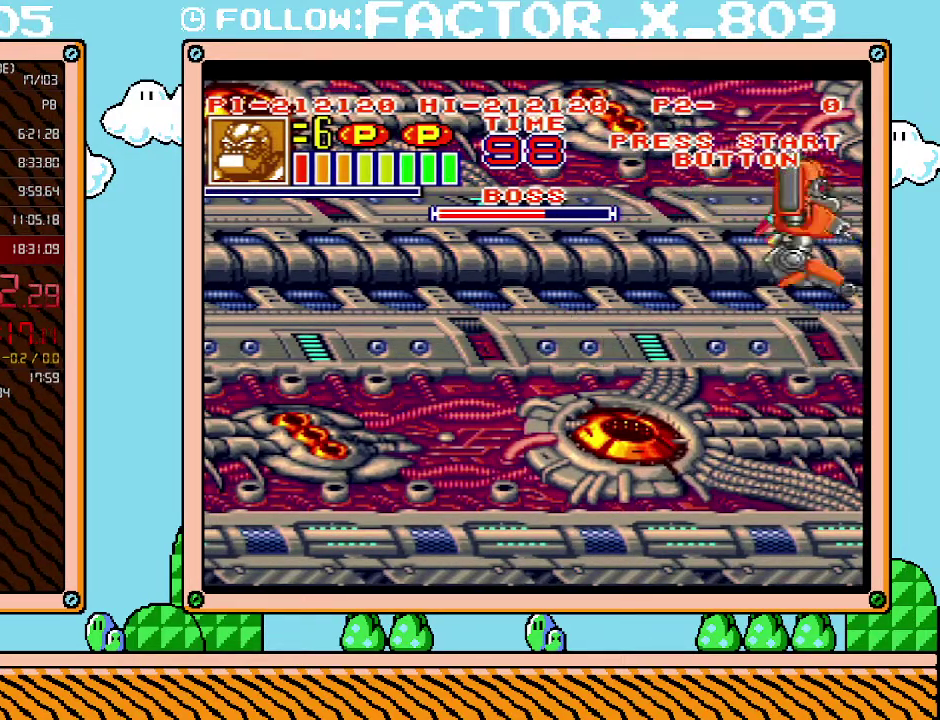
Gameplay with a controller (Nintendo layout); each line is a JSON object with the inputs held at the frame after it. "events" lists button and stick changes between this image and that frame as [ms after this image, input, new state], when the widget could be followed in between. Not read: L3 R3.
{"buttons": ["DPAD_UP", "DPAD_LEFT"], "events": []}
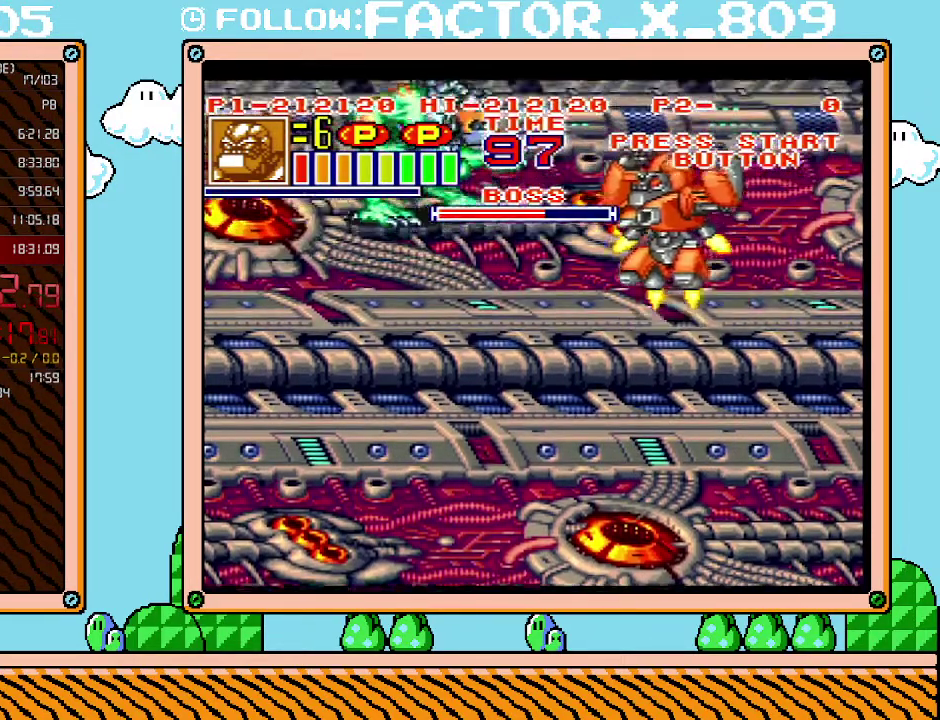
{"buttons": ["X", "DPAD_LEFT"], "events": [[267, "X", "down"], [333, "DPAD_UP", "up"], [383, "X", "up"], [450, "X", "down"]]}
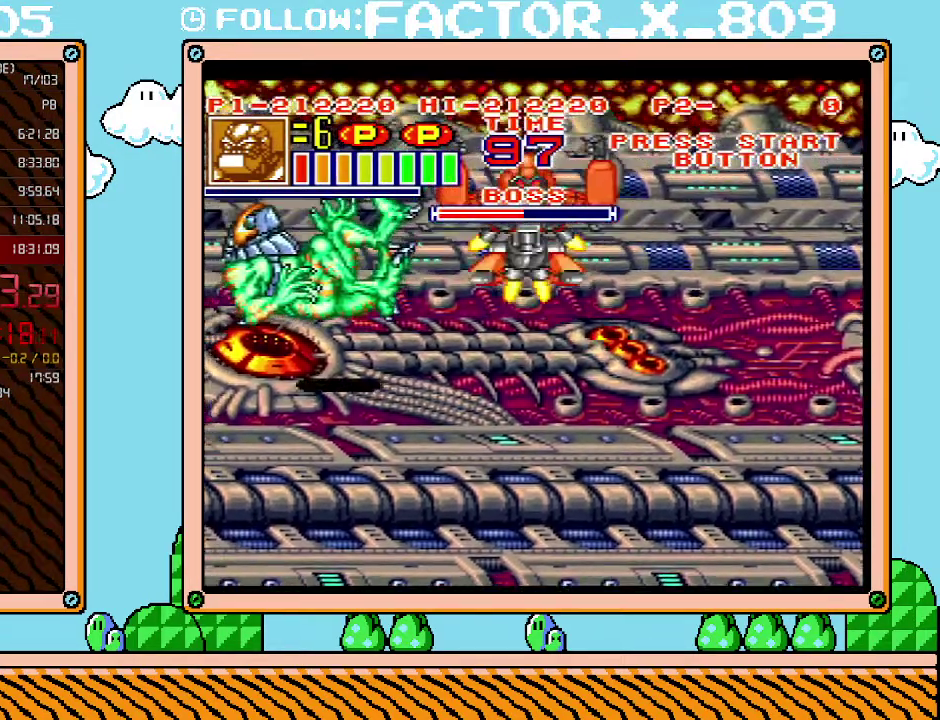
{"buttons": ["DPAD_DOWN", "DPAD_LEFT"], "events": [[17, "X", "up"], [83, "X", "down"], [200, "X", "up"], [233, "DPAD_DOWN", "down"], [267, "DPAD_LEFT", "up"], [367, "DPAD_LEFT", "down"]]}
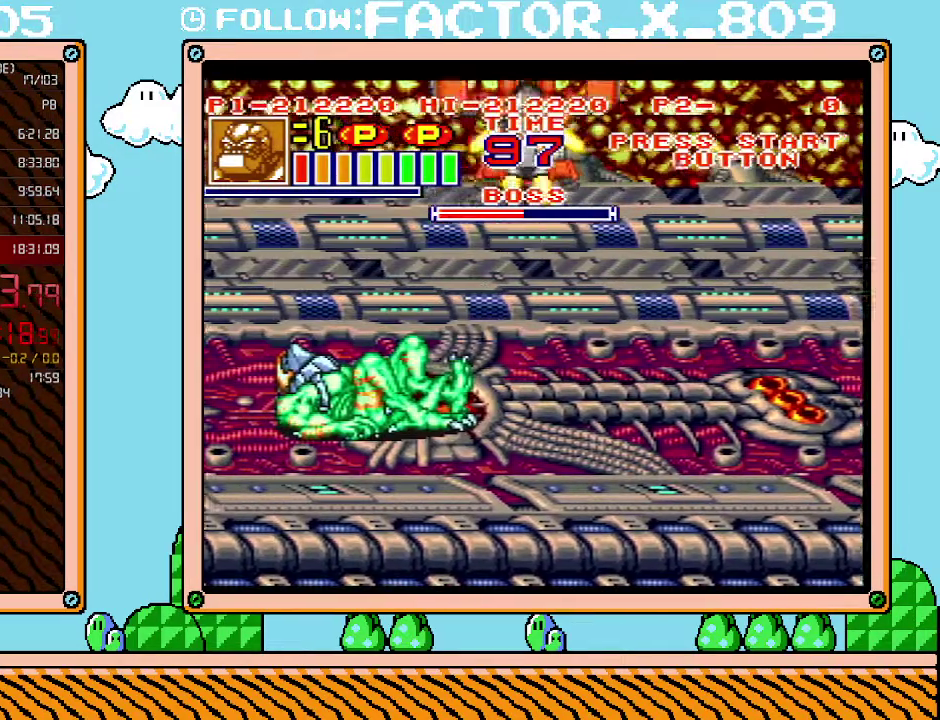
{"buttons": ["DPAD_DOWN"], "events": [[67, "DPAD_LEFT", "up"]]}
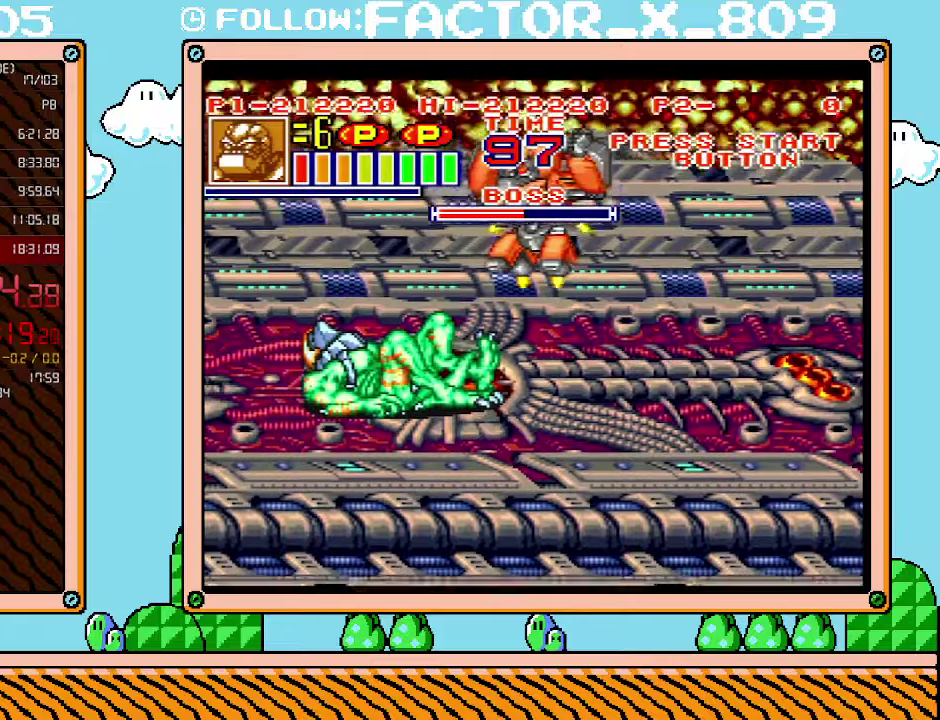
{"buttons": ["X"], "events": [[167, "DPAD_LEFT", "down"], [233, "DPAD_DOWN", "up"], [267, "X", "down"], [367, "DPAD_LEFT", "up"], [383, "X", "up"], [450, "X", "down"]]}
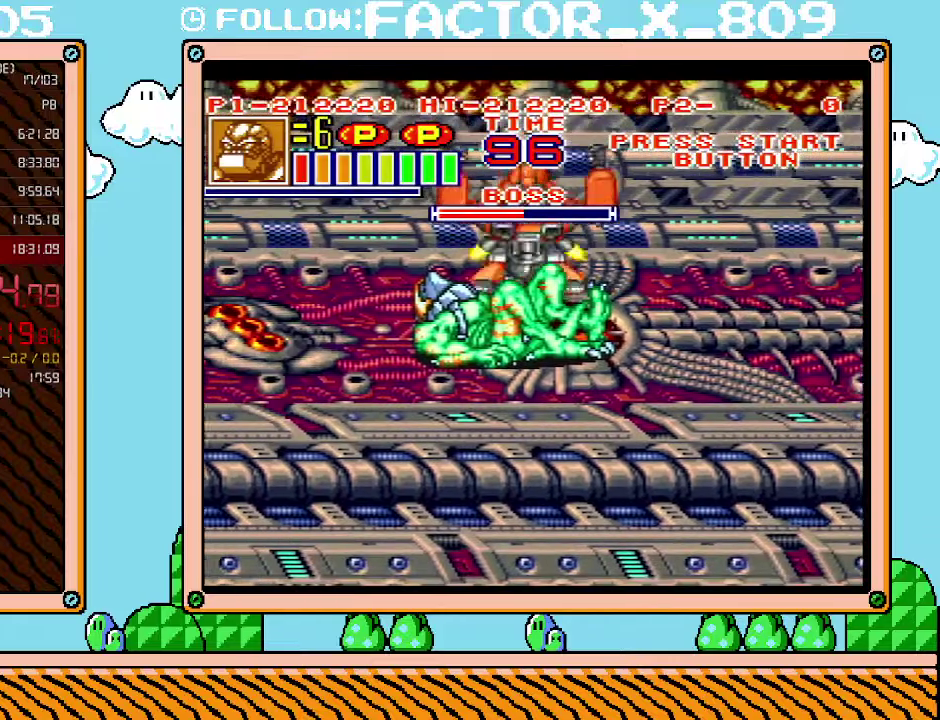
{"buttons": ["X", "DPAD_DOWN"], "events": [[17, "X", "up"], [200, "X", "down"], [300, "X", "up"], [350, "X", "down"], [417, "X", "up"], [483, "DPAD_DOWN", "down"], [483, "X", "down"]]}
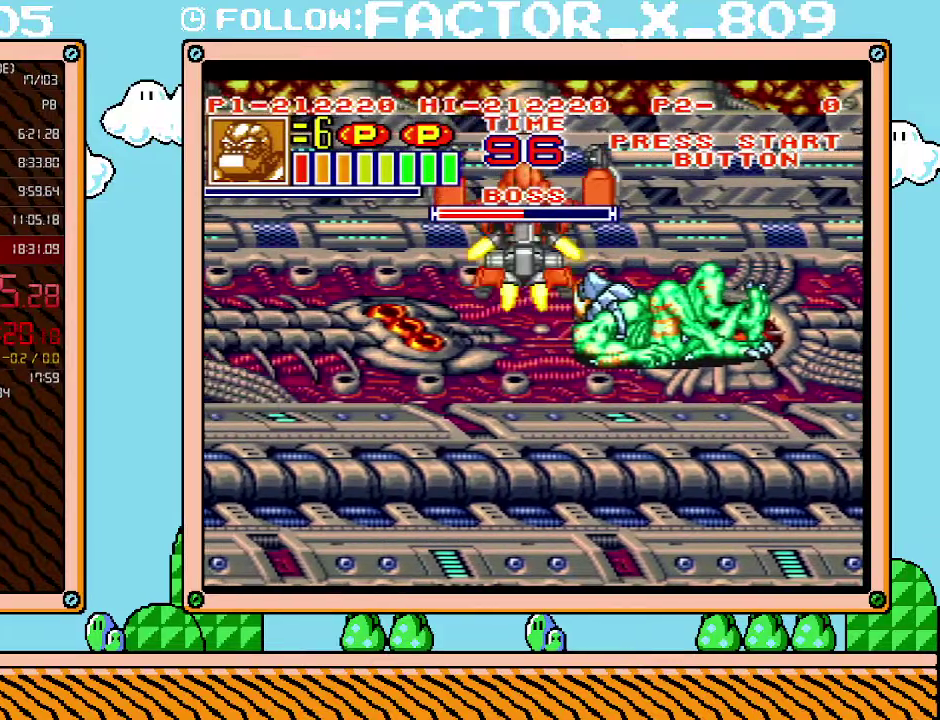
{"buttons": [], "events": [[50, "X", "up"], [100, "X", "down"], [167, "X", "up"], [233, "X", "down"], [300, "DPAD_DOWN", "up"], [300, "X", "up"]]}
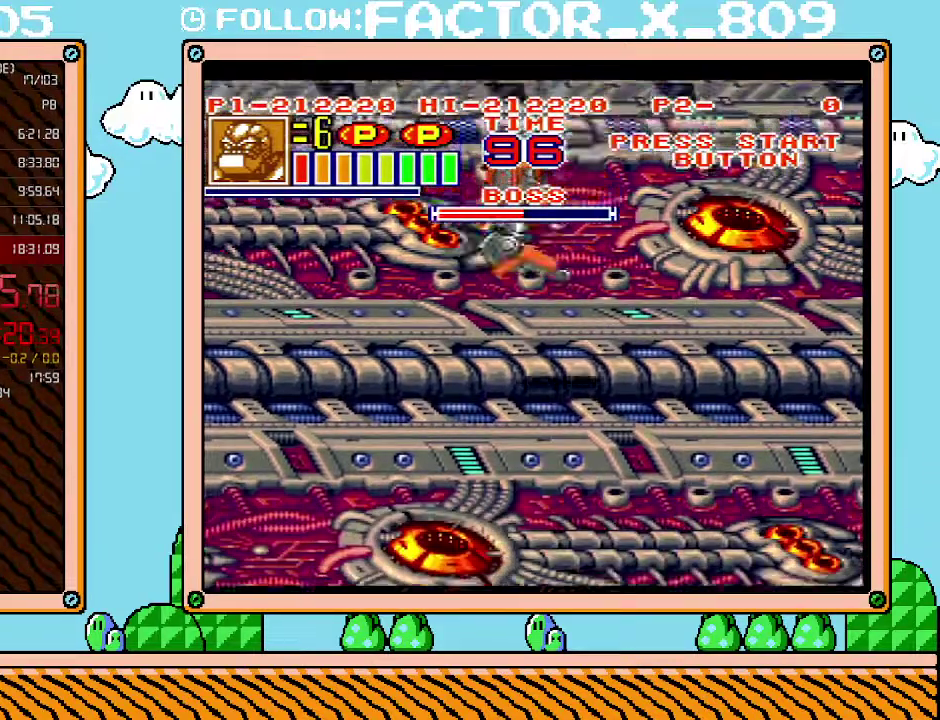
{"buttons": ["DPAD_LEFT"], "events": [[17, "DPAD_LEFT", "down"], [83, "DPAD_DOWN", "down"], [200, "DPAD_DOWN", "up"]]}
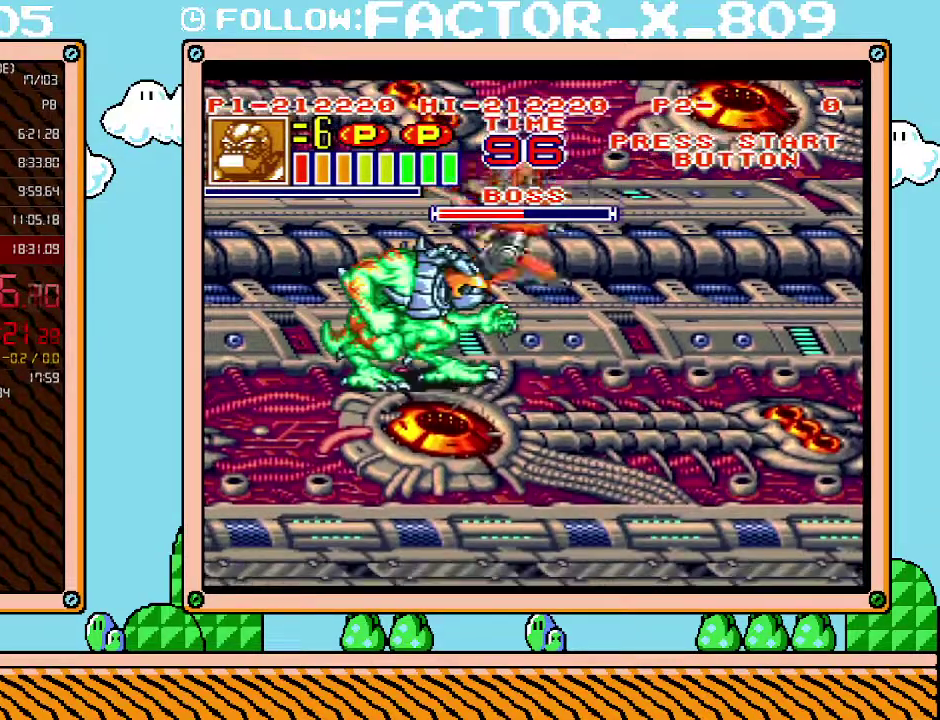
{"buttons": ["X", "DPAD_RIGHT"], "events": [[333, "X", "down"], [383, "DPAD_LEFT", "up"], [450, "DPAD_RIGHT", "down"]]}
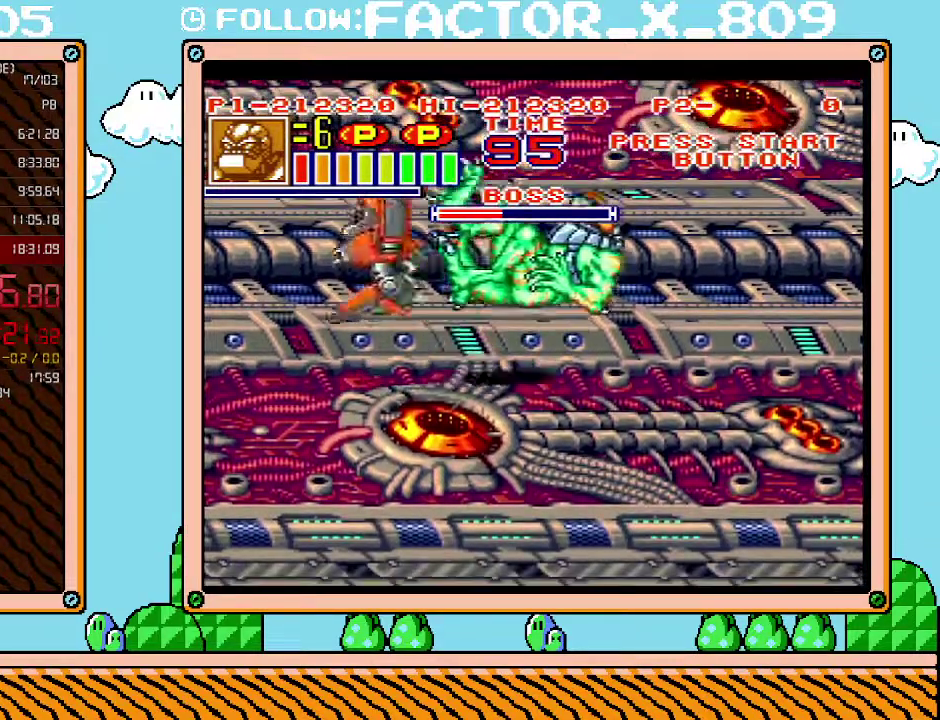
{"buttons": ["DPAD_RIGHT"], "events": [[50, "X", "up"], [100, "X", "down"], [167, "X", "up"]]}
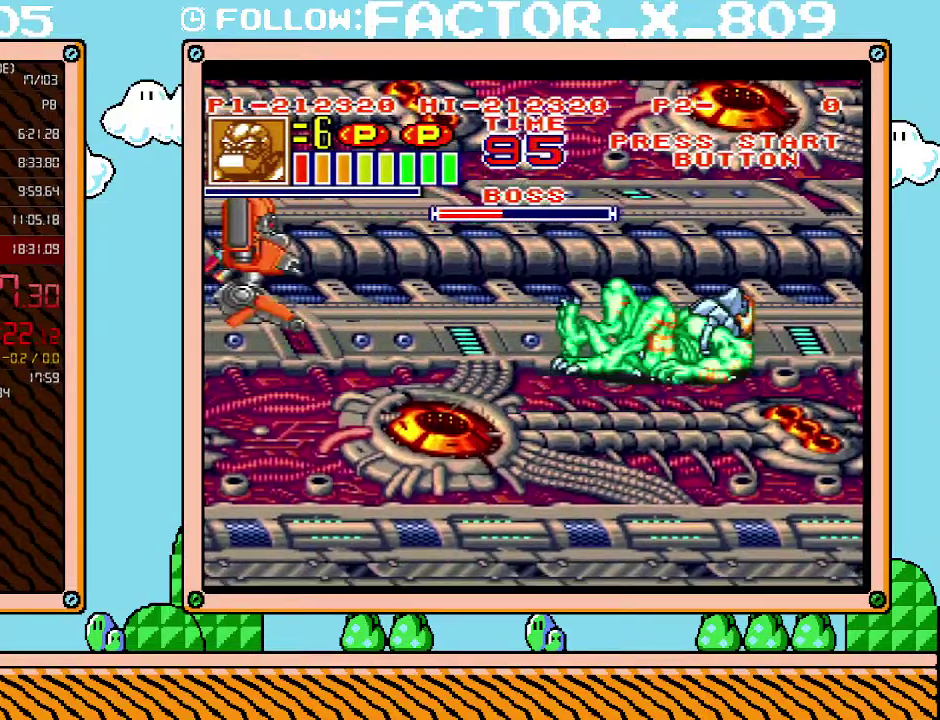
{"buttons": ["DPAD_RIGHT"], "events": []}
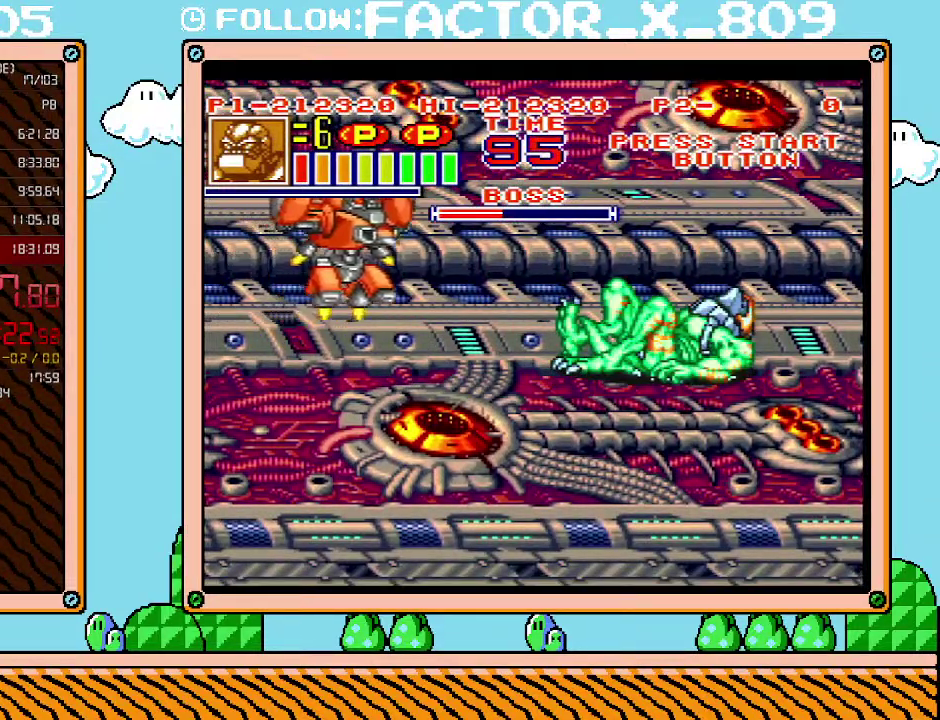
{"buttons": ["X", "DPAD_RIGHT"], "events": [[317, "X", "down"], [383, "X", "up"], [450, "X", "down"]]}
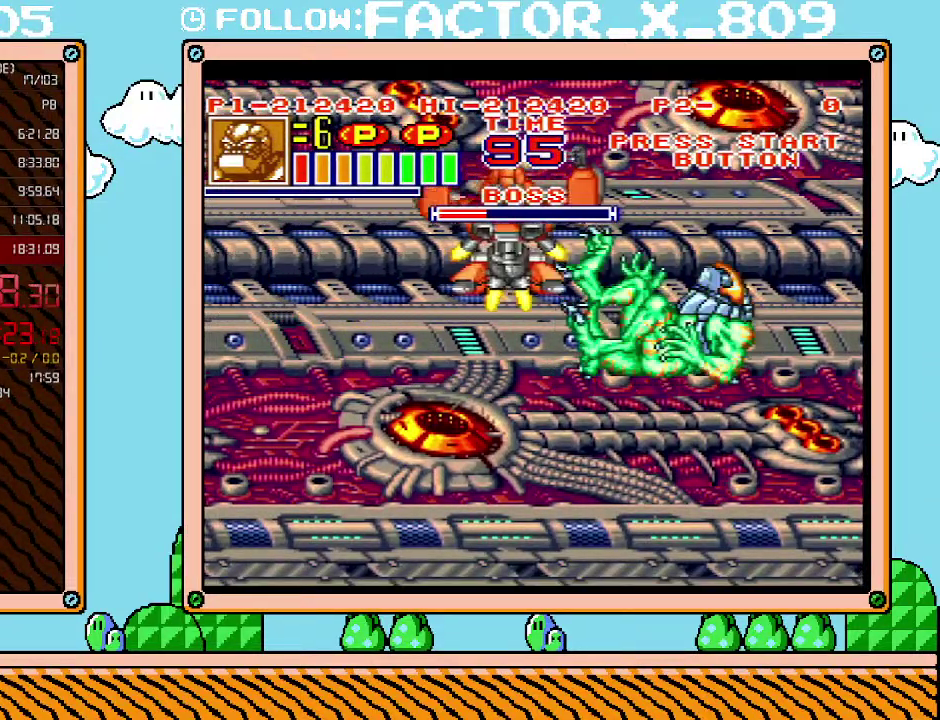
{"buttons": [], "events": [[50, "X", "up"], [117, "DPAD_RIGHT", "up"], [117, "X", "down"], [167, "X", "up"], [233, "X", "down"], [333, "X", "up"], [383, "X", "down"], [450, "X", "up"]]}
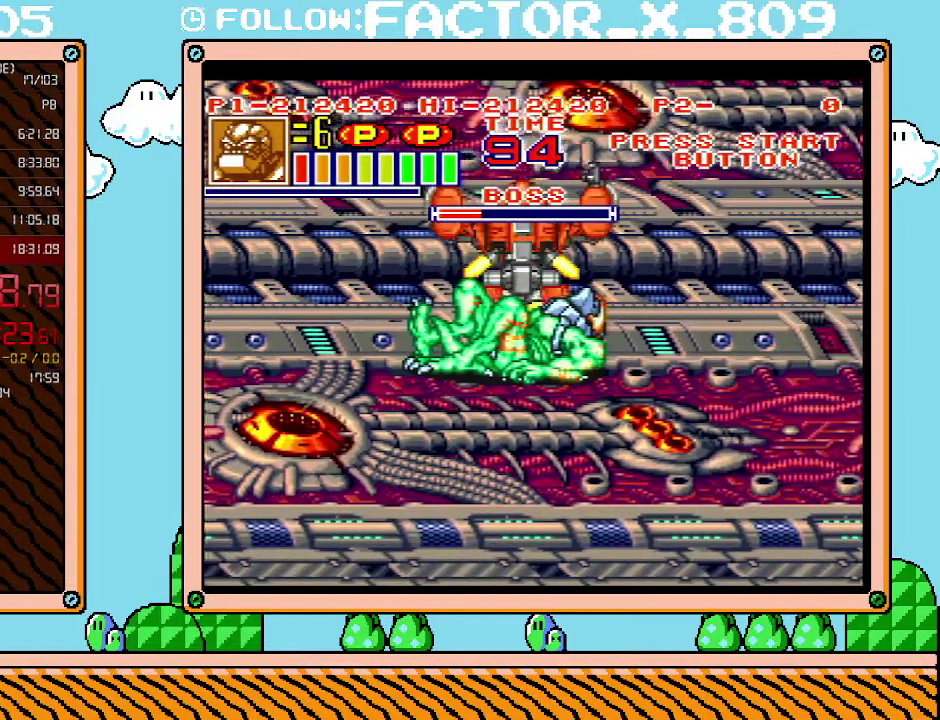
{"buttons": [], "events": [[17, "X", "down"], [100, "X", "up"], [167, "X", "down"], [233, "X", "up"], [300, "X", "down"], [367, "X", "up"]]}
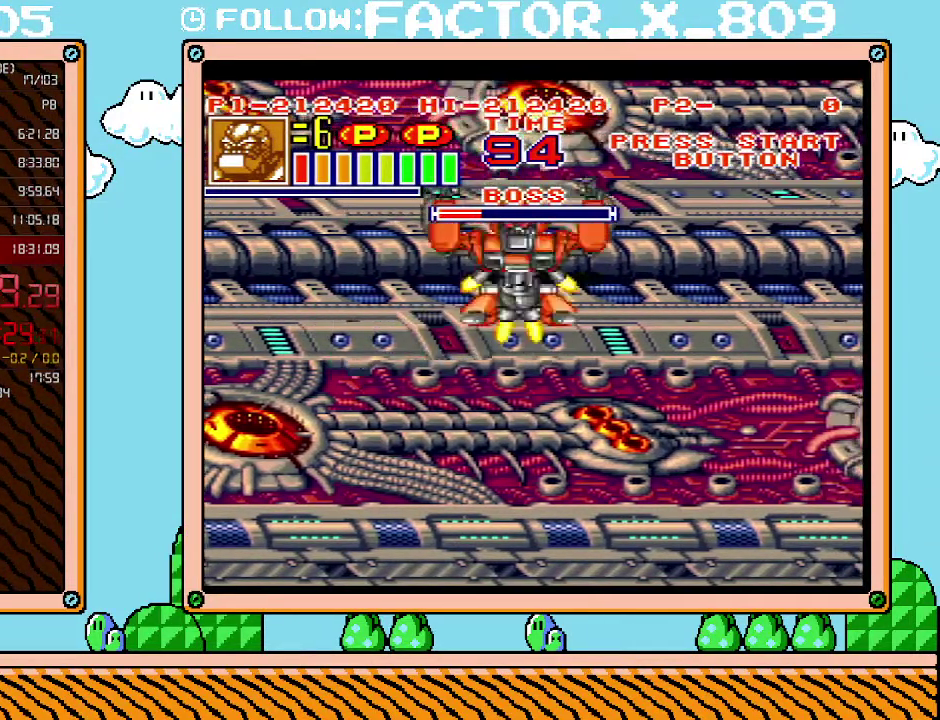
{"buttons": ["L1"], "events": [[200, "L1", "down"]]}
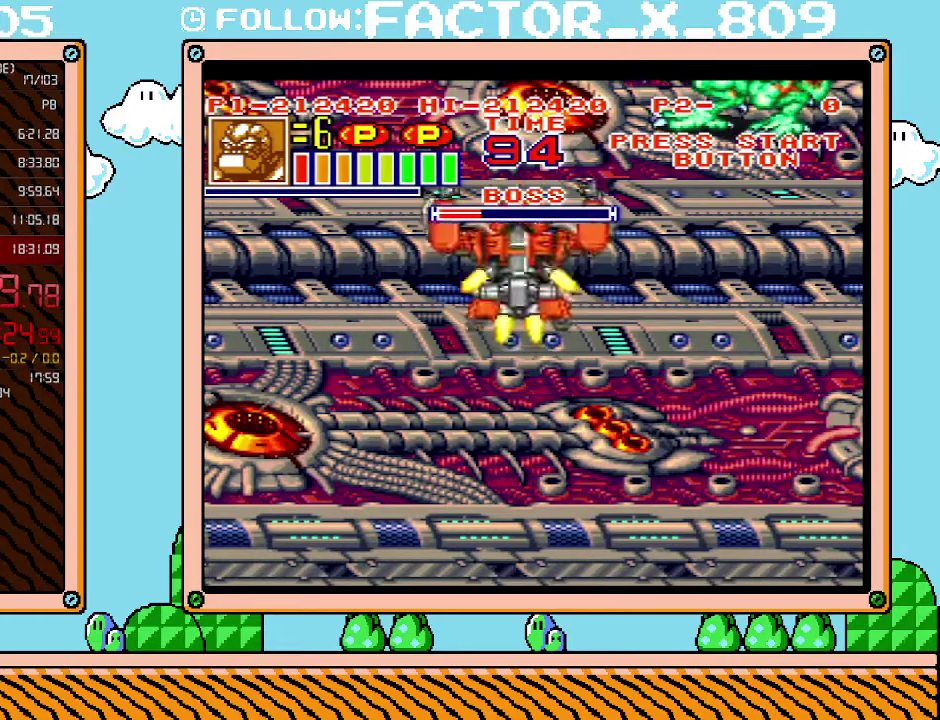
{"buttons": ["L1"], "events": []}
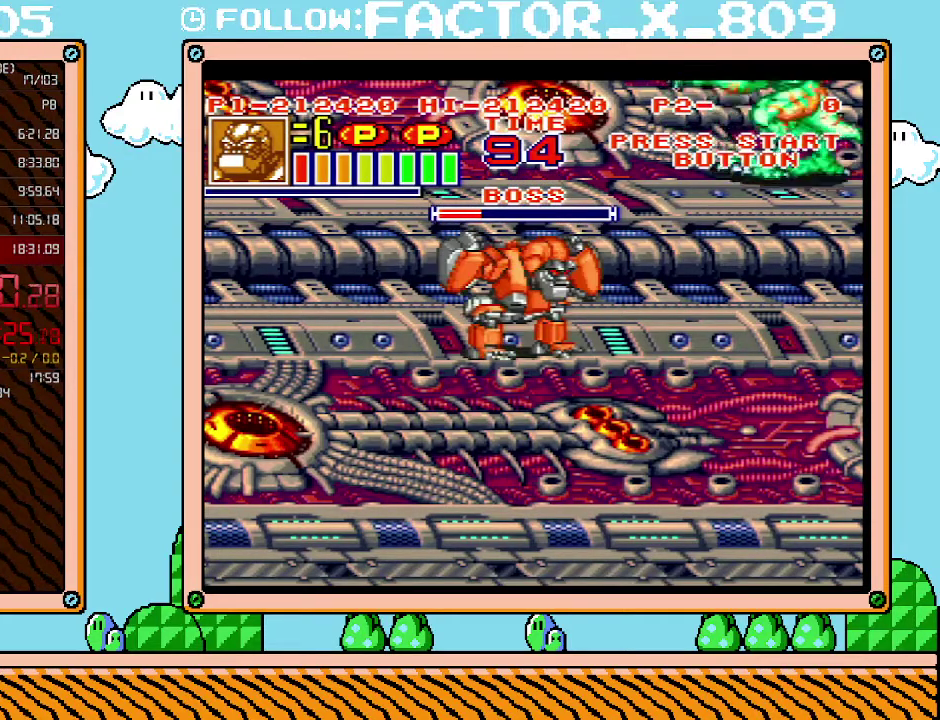
{"buttons": [], "events": [[100, "L1", "up"], [167, "DPAD_RIGHT", "down"], [417, "DPAD_RIGHT", "up"]]}
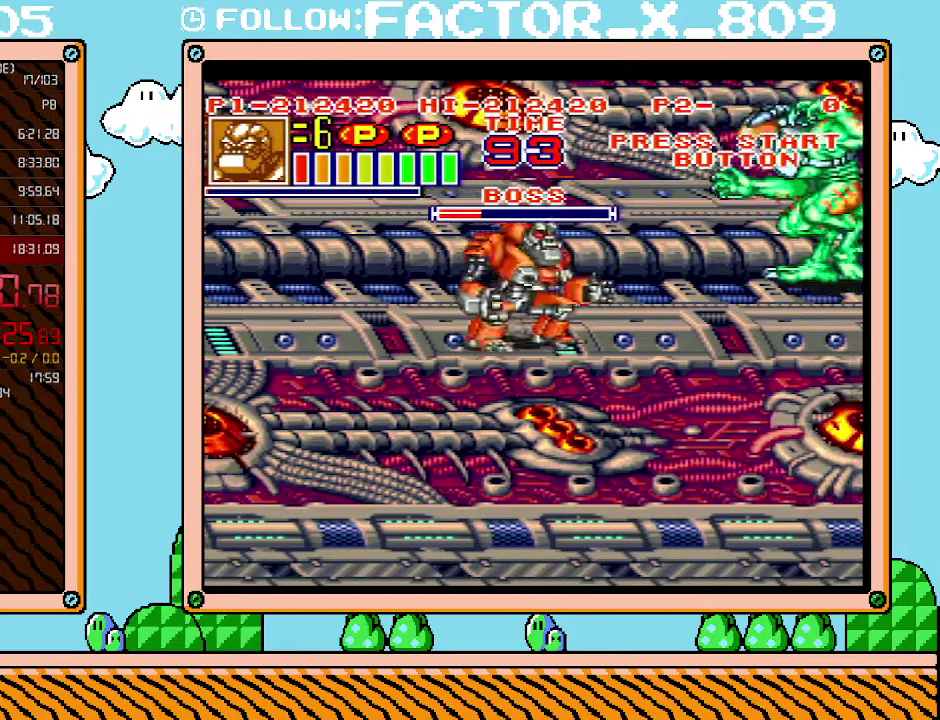
{"buttons": ["DPAD_DOWN"], "events": [[17, "DPAD_UP", "down"], [350, "DPAD_DOWN", "down"], [350, "DPAD_UP", "up"]]}
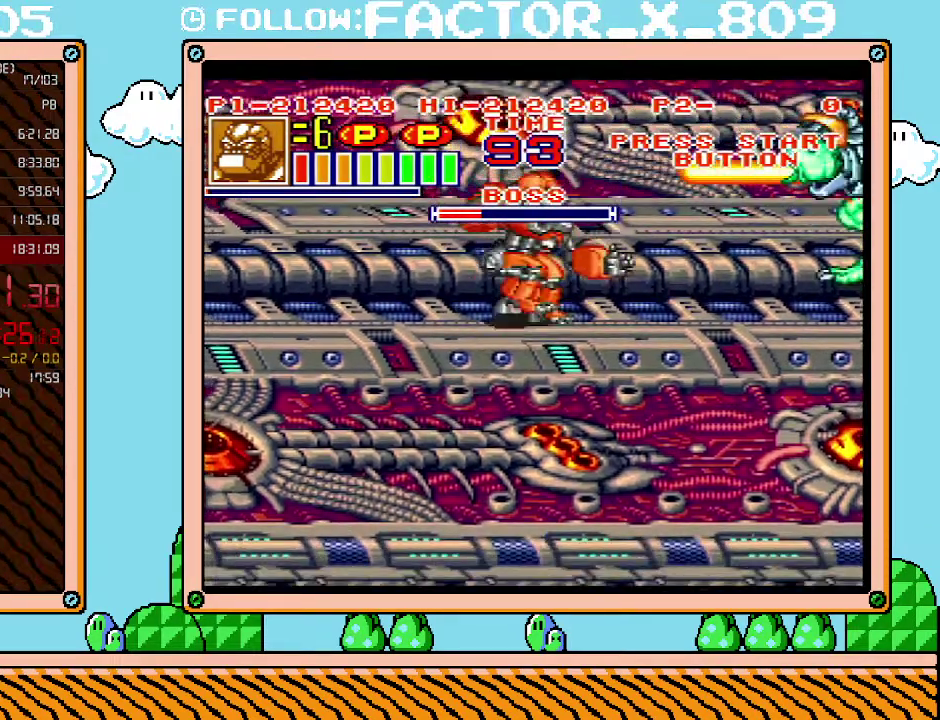
{"buttons": ["L1"], "events": [[300, "DPAD_DOWN", "up"], [300, "L1", "down"]]}
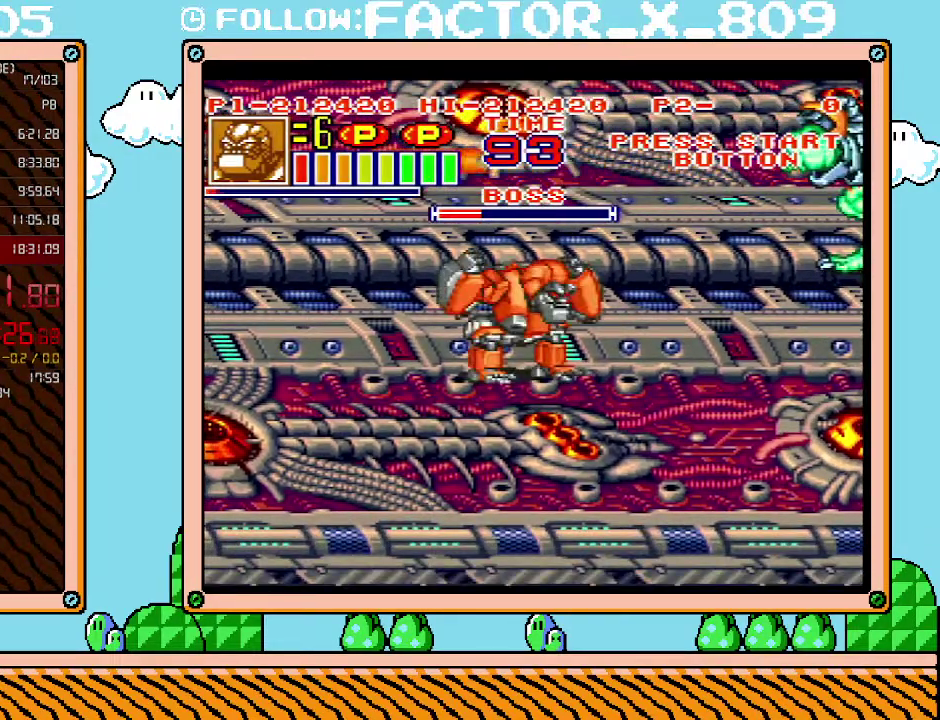
{"buttons": ["DPAD_RIGHT"], "events": [[417, "L1", "up"], [483, "DPAD_RIGHT", "down"]]}
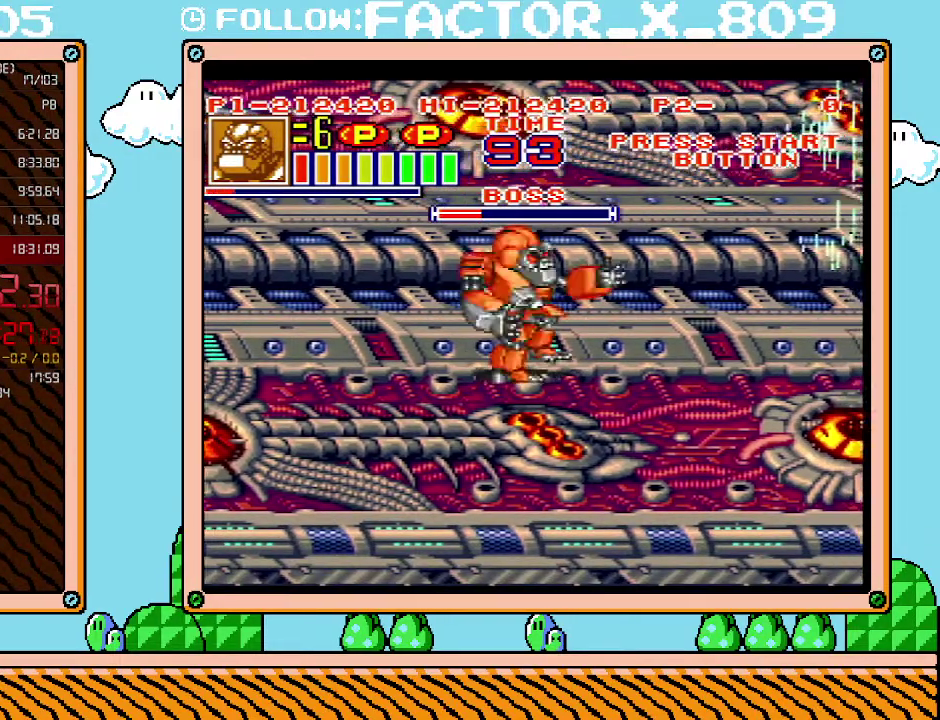
{"buttons": ["X", "R1"], "events": [[83, "B", "down"], [200, "B", "up"], [267, "R1", "down"], [300, "X", "down"], [483, "DPAD_RIGHT", "up"]]}
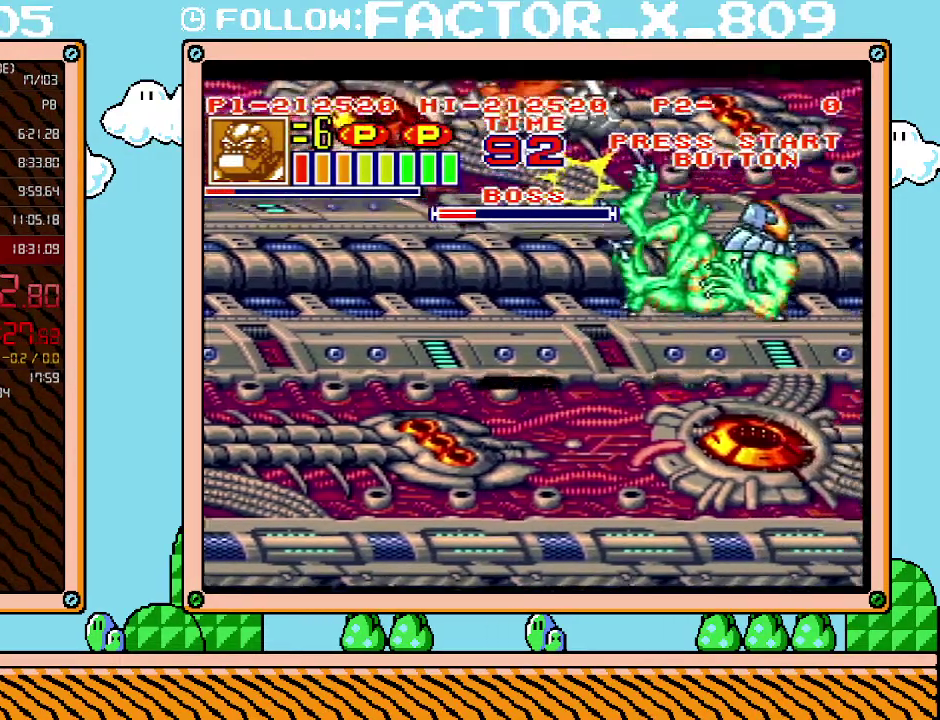
{"buttons": ["L1"], "events": [[17, "X", "up"], [83, "X", "down"], [100, "L1", "down"], [133, "X", "up"], [167, "R1", "up"]]}
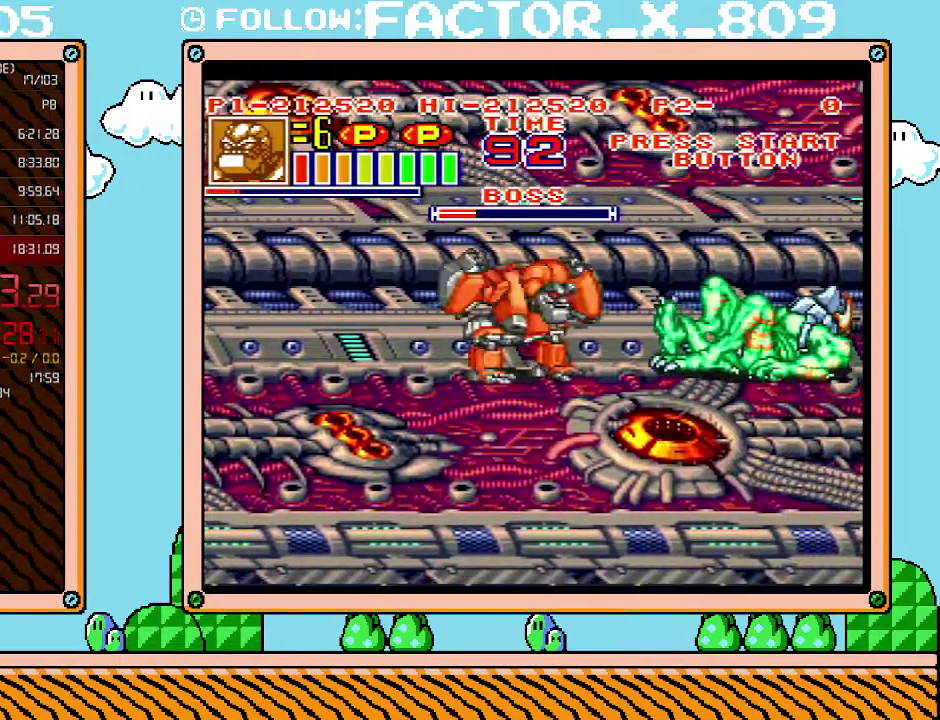
{"buttons": ["L1"], "events": []}
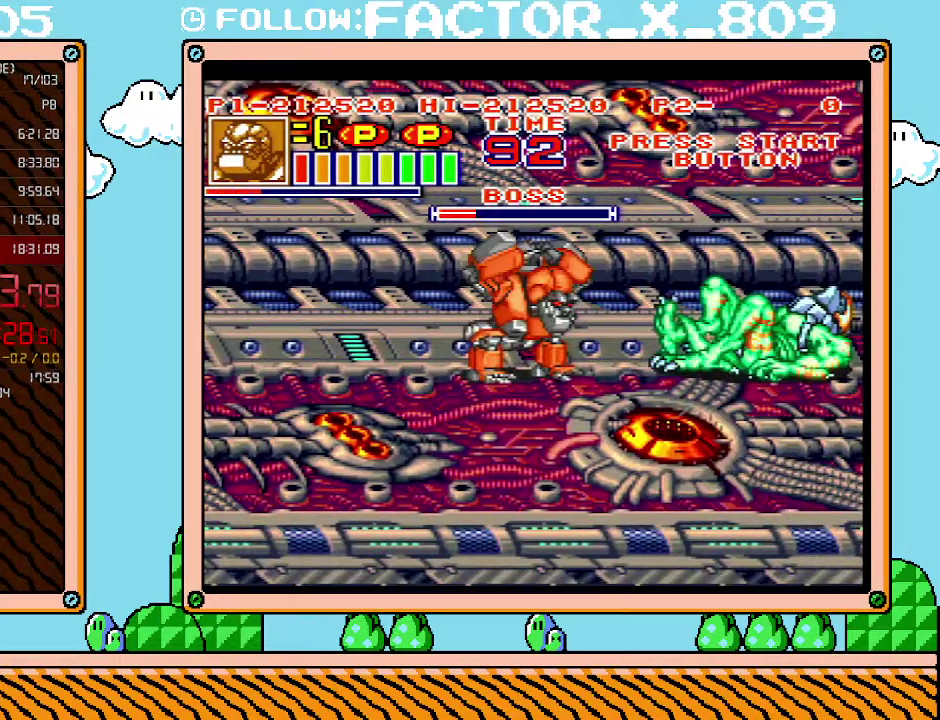
{"buttons": ["L1"], "events": []}
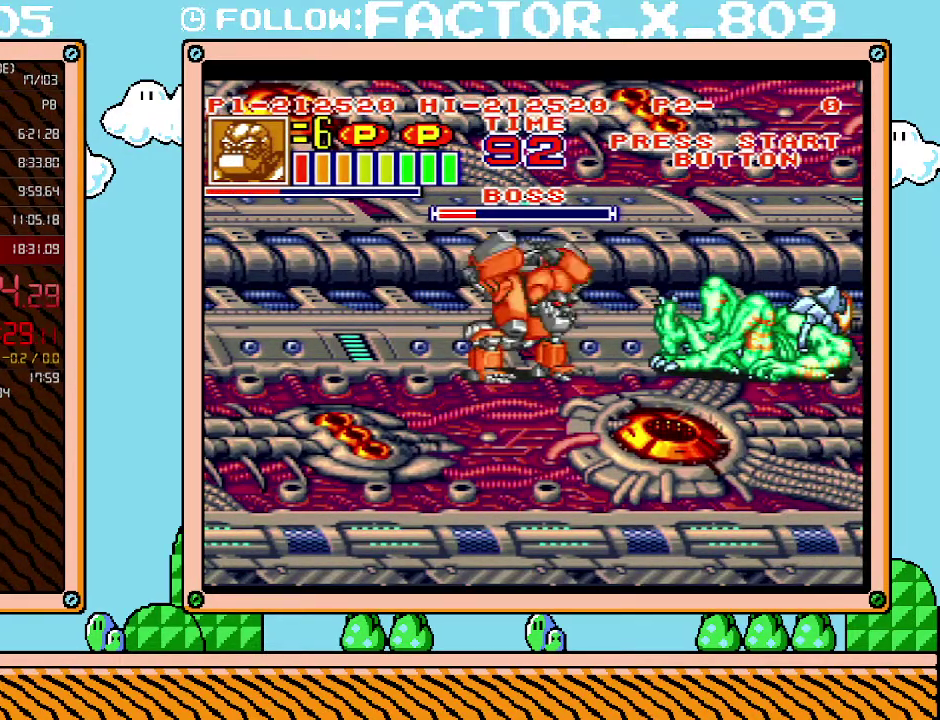
{"buttons": ["L1"], "events": []}
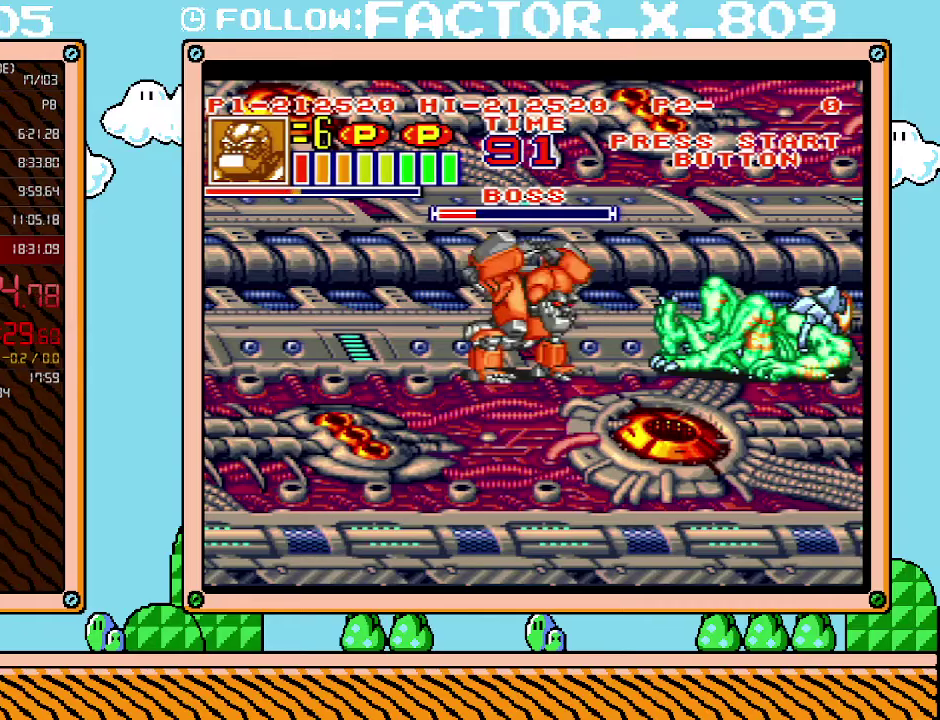
{"buttons": ["L1"], "events": []}
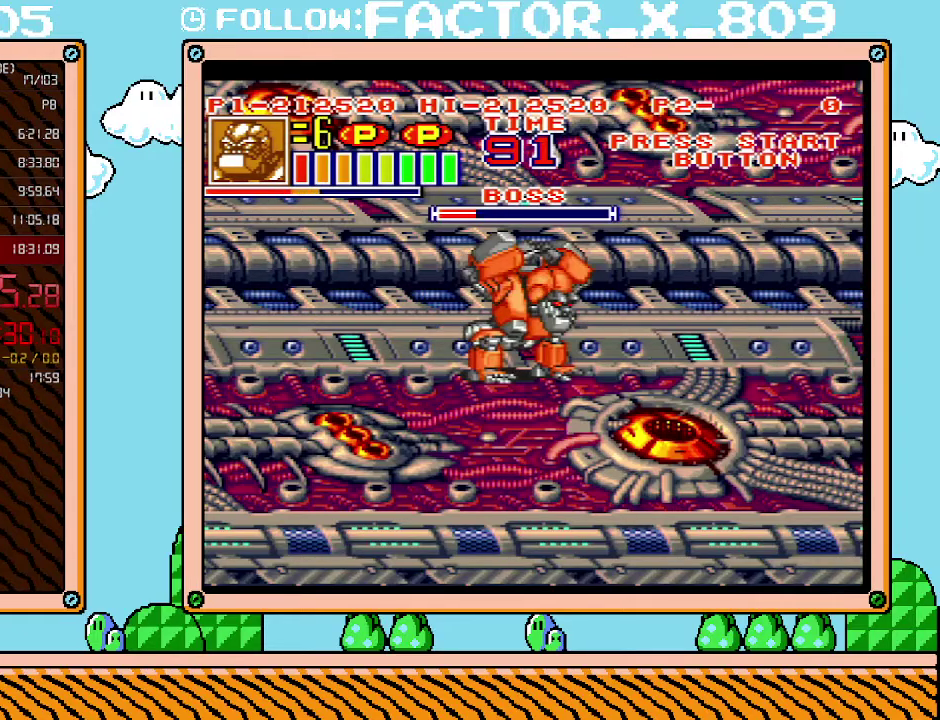
{"buttons": ["L1"], "events": []}
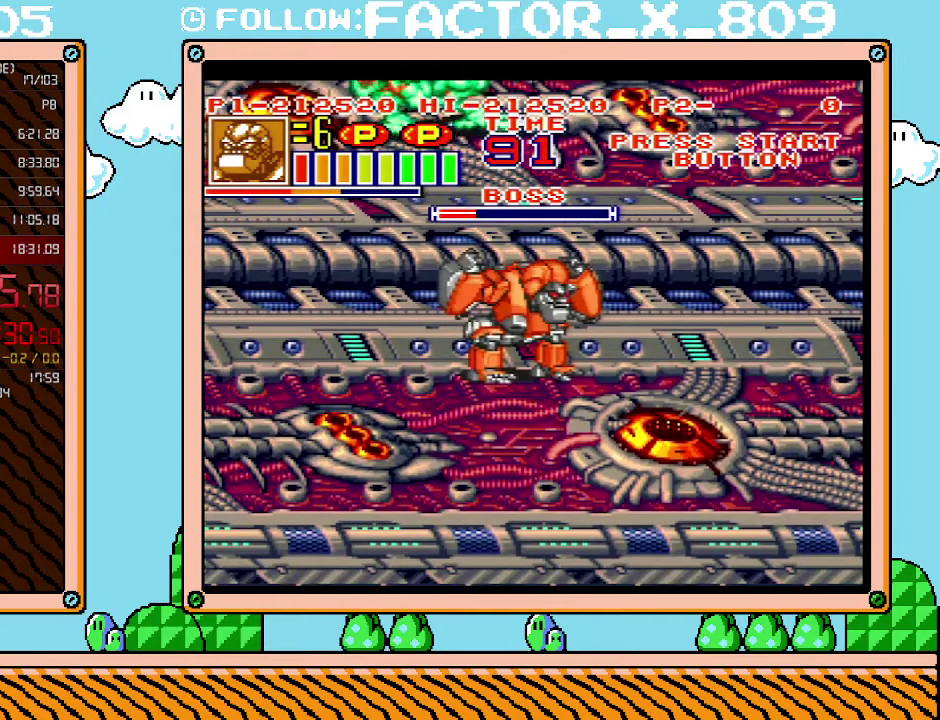
{"buttons": ["L1"], "events": []}
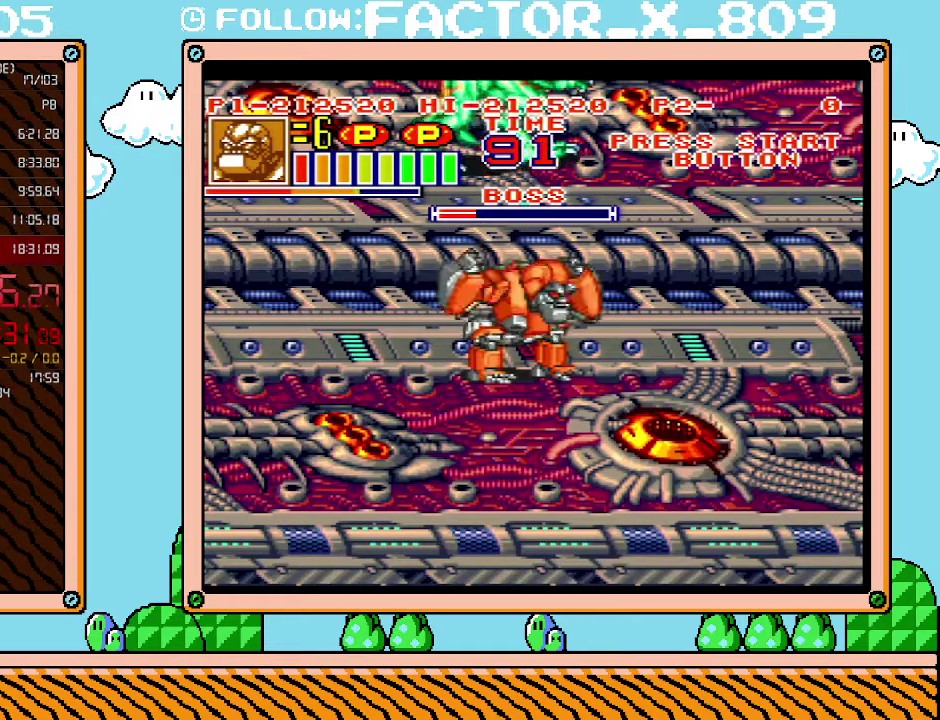
{"buttons": [], "events": [[350, "L1", "up"]]}
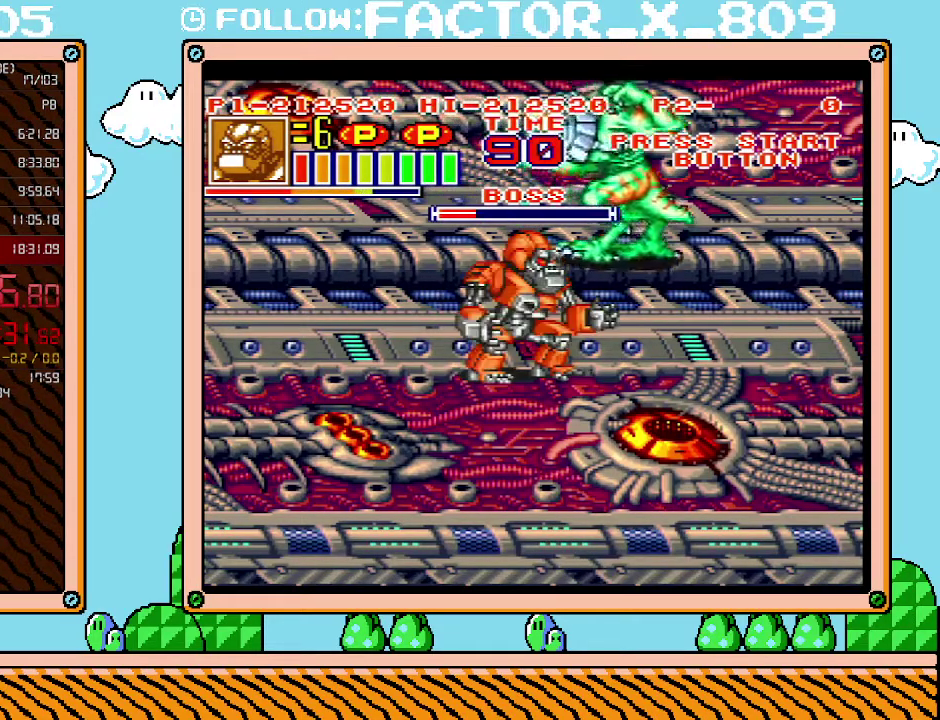
{"buttons": ["X", "R1", "DPAD_RIGHT"], "events": [[133, "DPAD_RIGHT", "down"], [167, "B", "down"], [300, "B", "up"], [317, "R1", "down"], [350, "X", "down"]]}